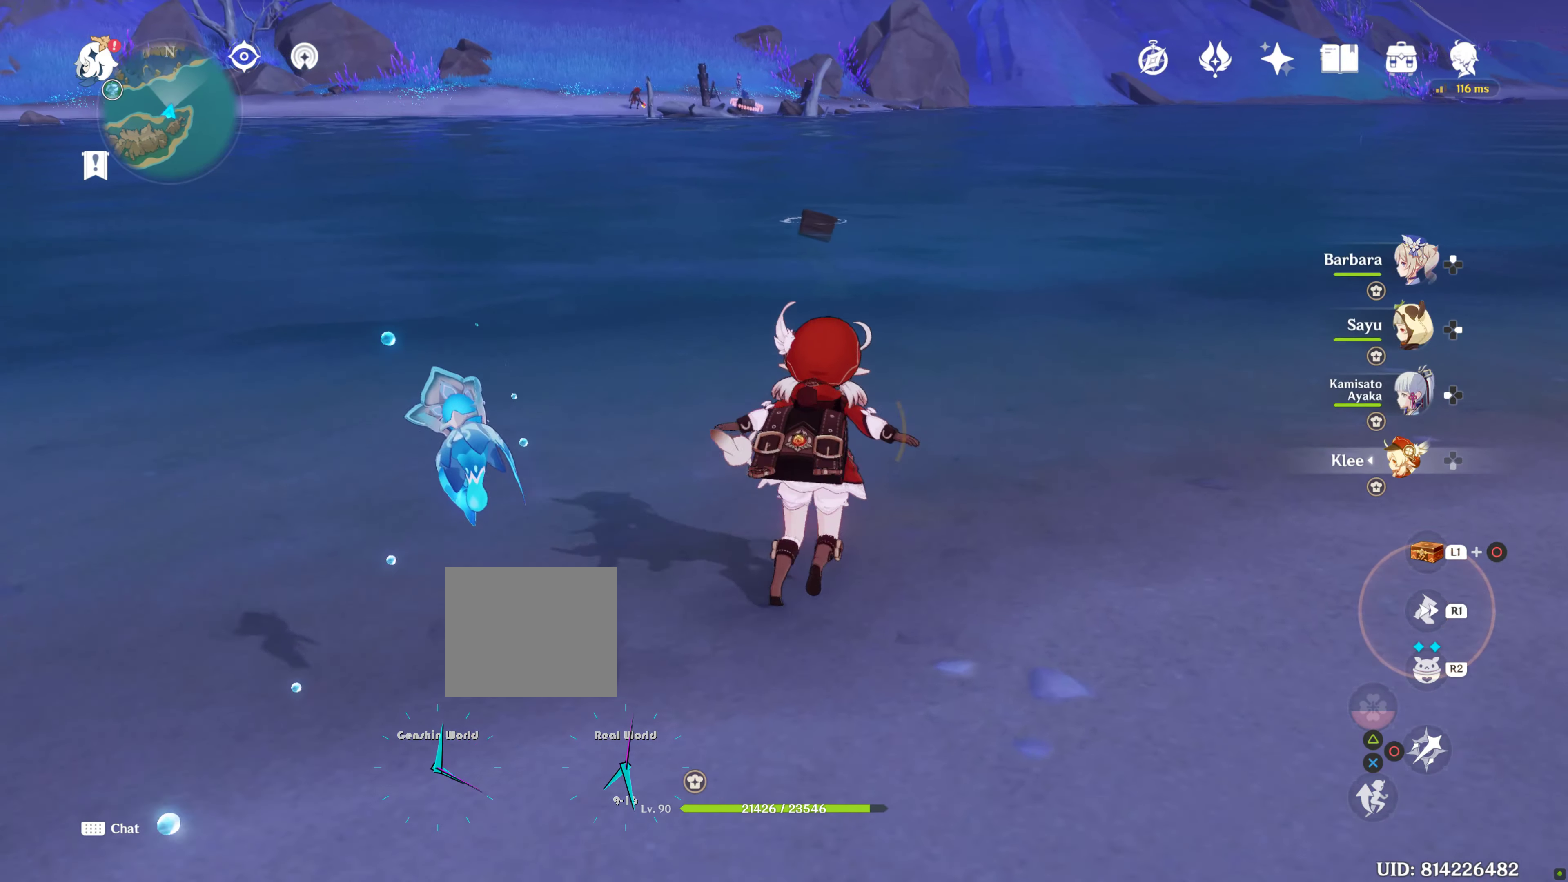
Gameplay with a controller (PlayStation layout); each line is a JSON object with the inputs held at the frame after it. "events" lists button and stick changes between this image and that frame as [ms after this image, input, new state], when the widget could be followed in between. Not read: L3.
{"buttons": [], "left_stick": "center", "right_stick": "center", "events": []}
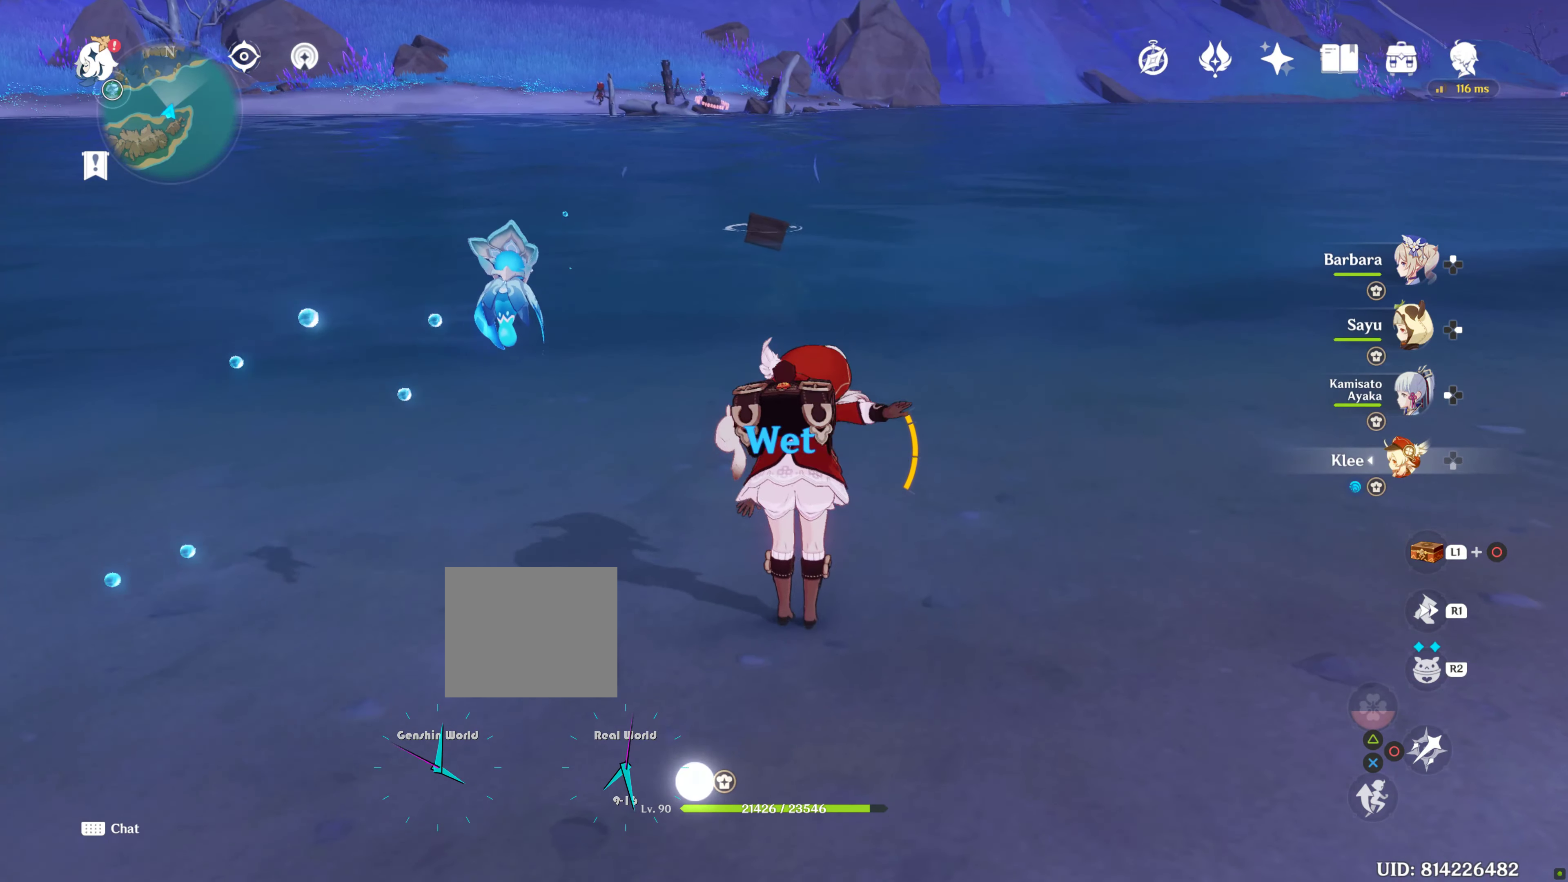
{"buttons": [], "left_stick": "center", "right_stick": "center", "events": [[100, "DPAD_LEFT", "down"], [233, "DPAD_LEFT", "up"]]}
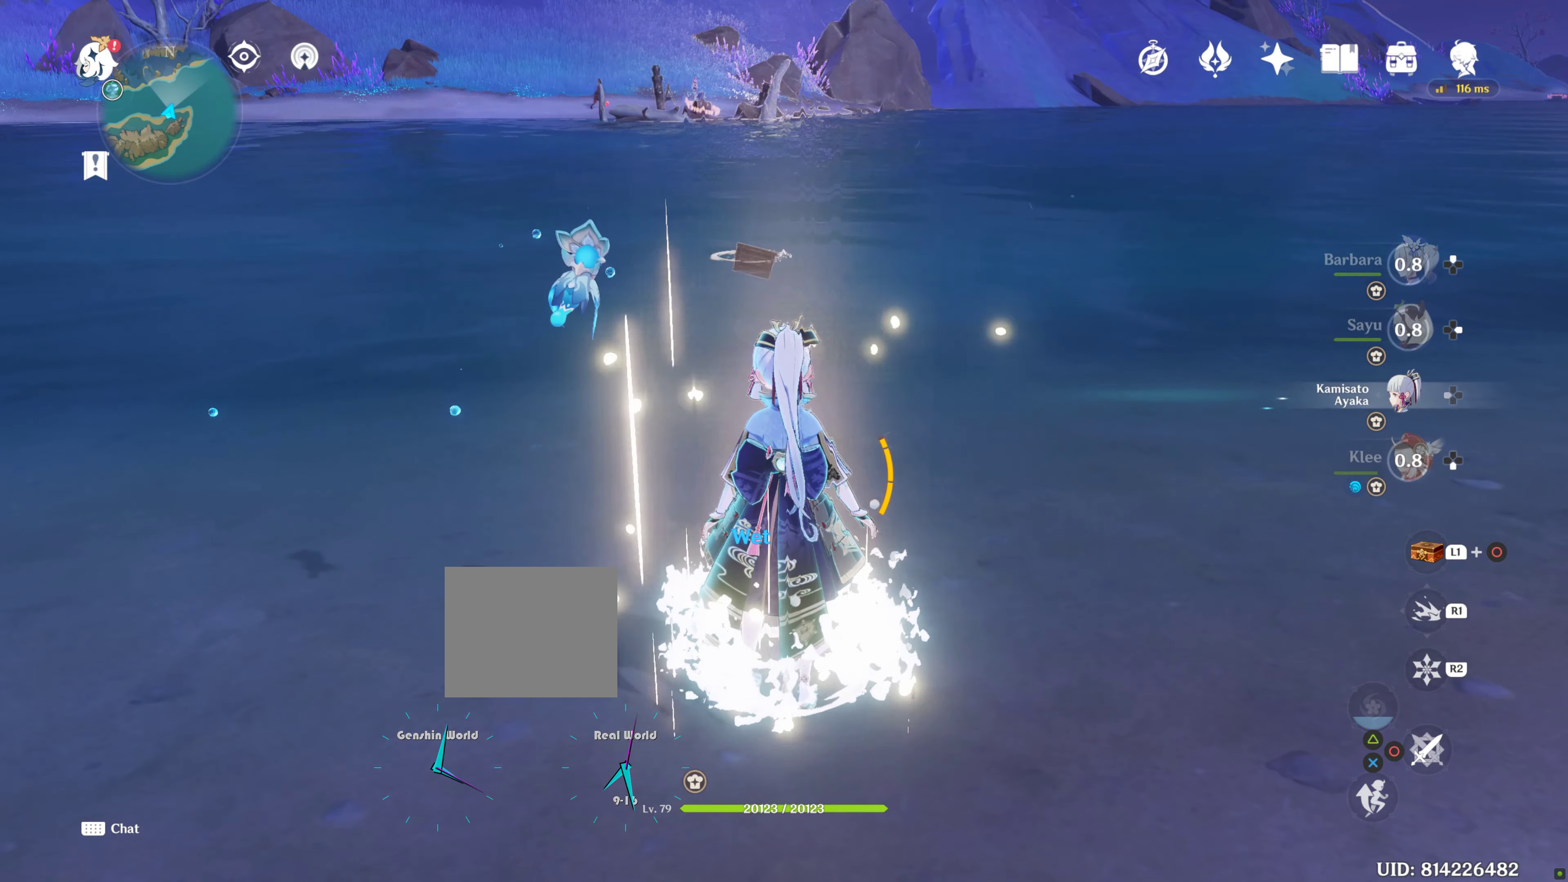
{"buttons": ["R1"], "left_stick": "up", "right_stick": "center", "events": [[167, "left_stick", "up"], [300, "R1", "down"]]}
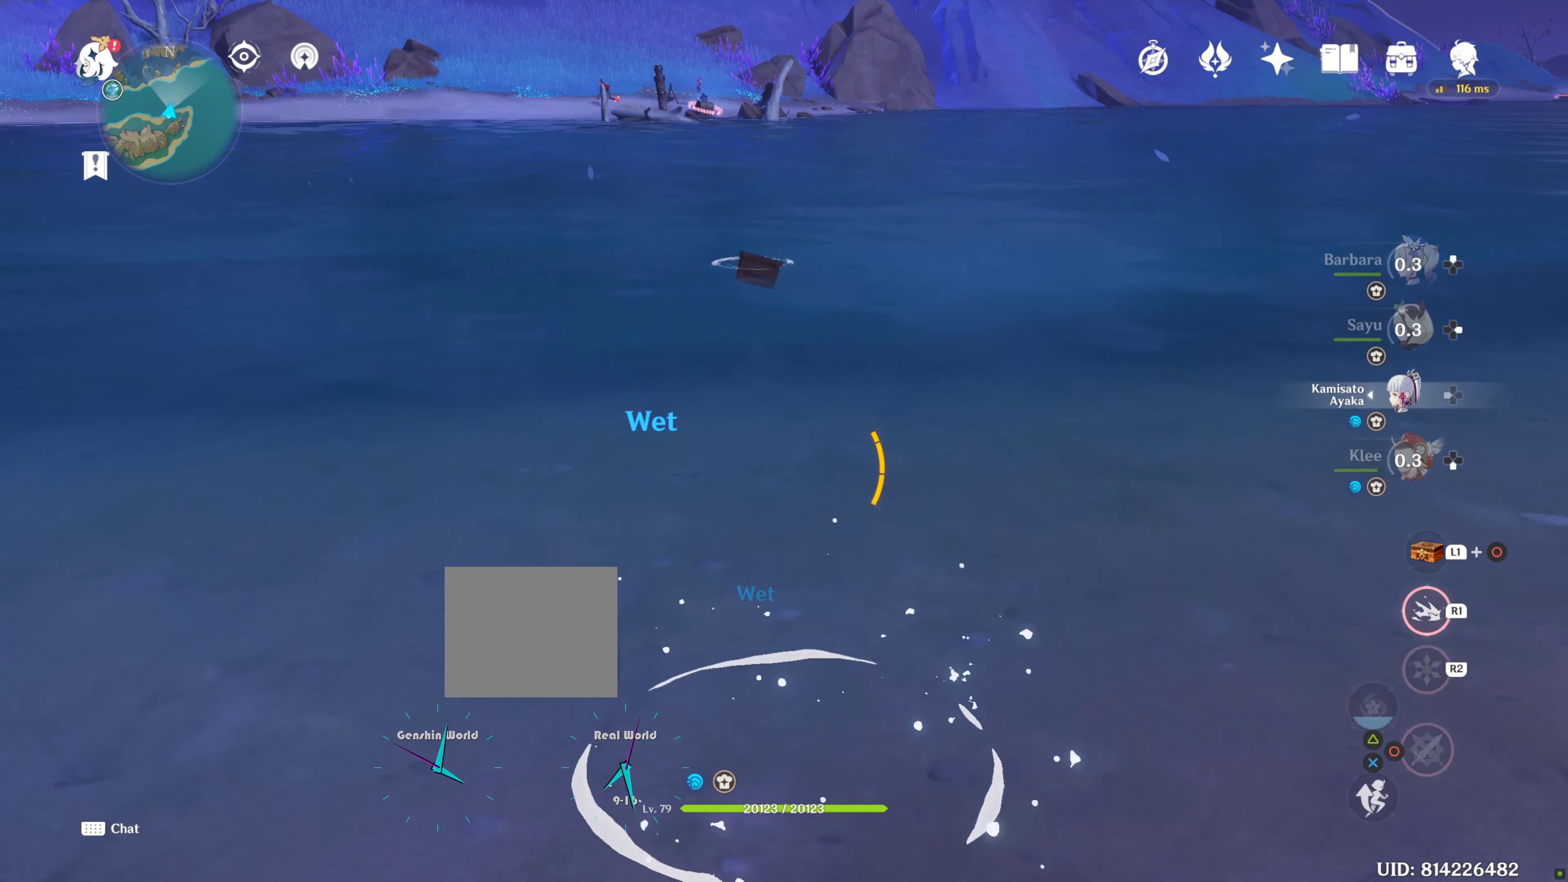
{"buttons": ["R1"], "left_stick": "up", "right_stick": "center"}
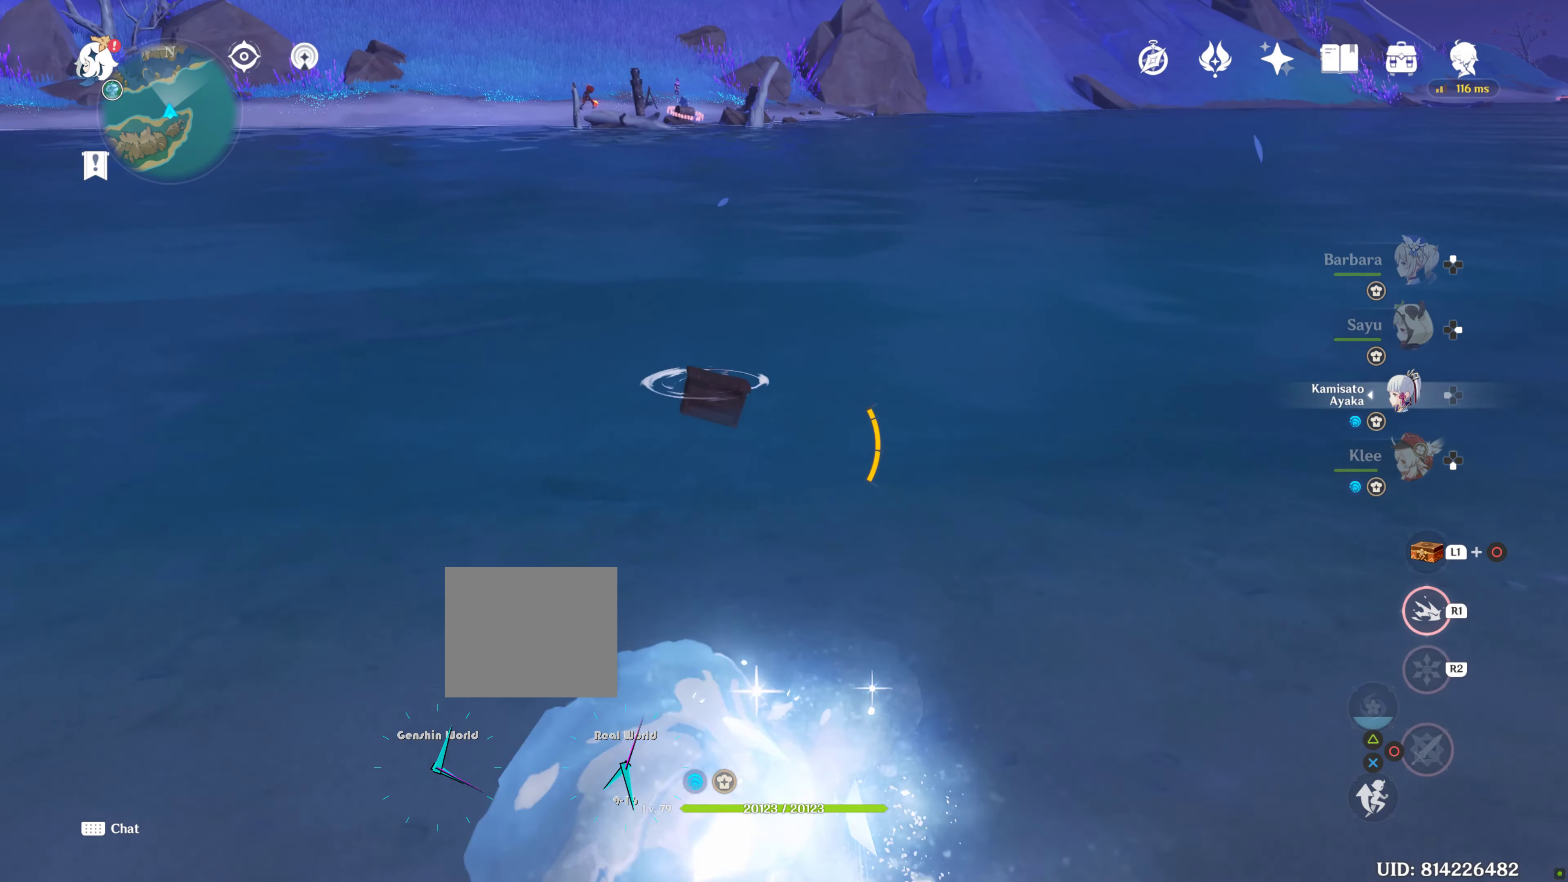
{"buttons": [], "left_stick": "down", "right_stick": "center", "events": [[100, "R1", "up"], [267, "left_stick", "center"], [317, "SQUARE", "down"], [350, "SQUARE", "up"], [400, "SQUARE", "down"], [417, "left_stick", "down"], [500, "SQUARE", "up"]]}
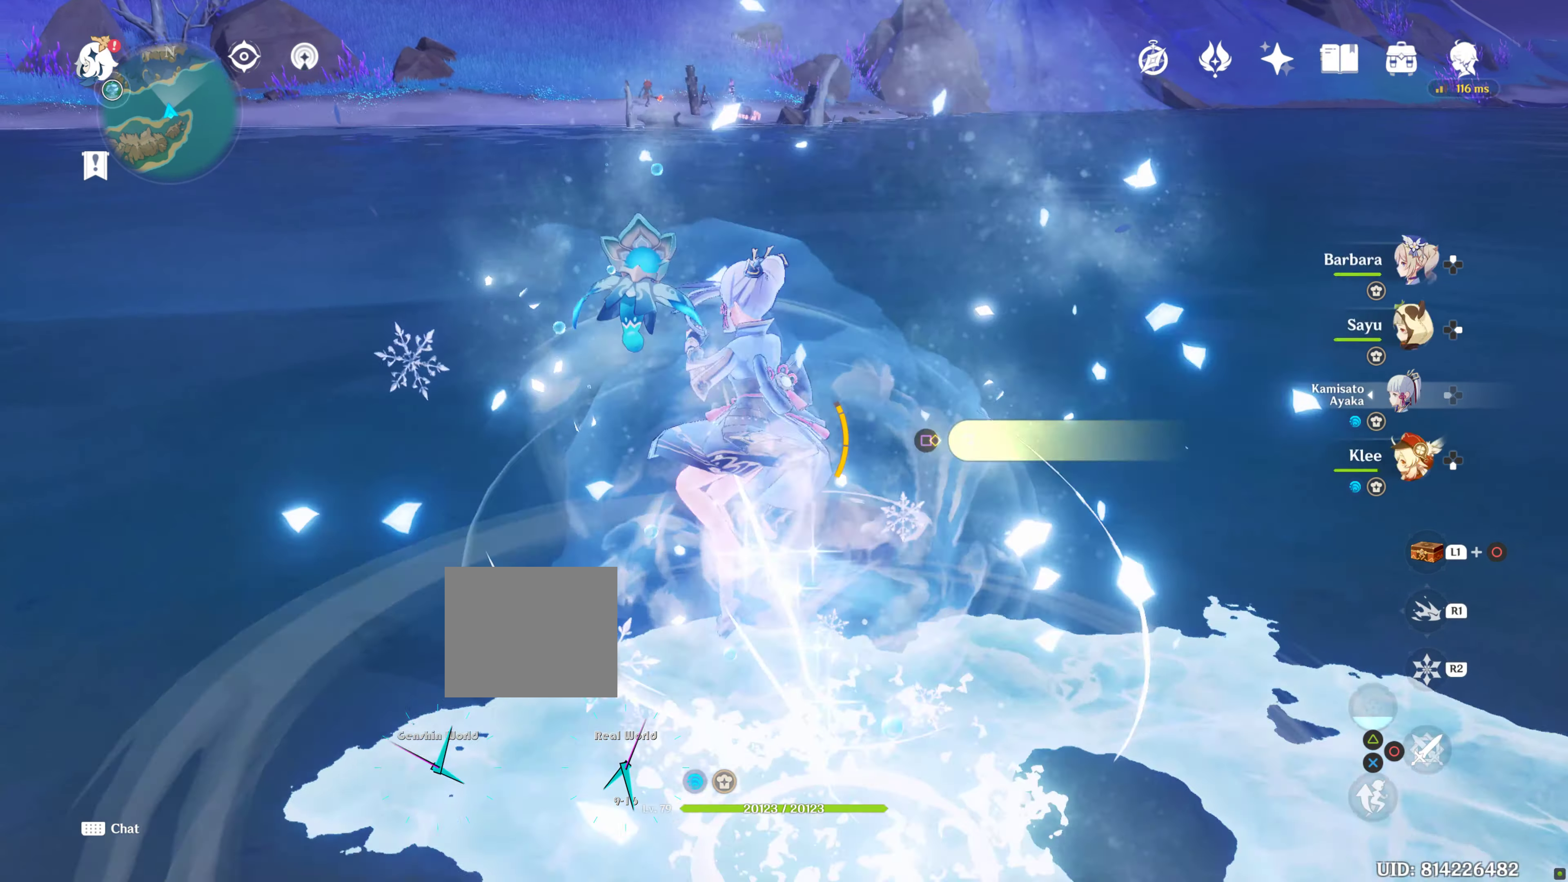
{"buttons": [], "left_stick": "down-right", "right_stick": "center", "events": [[67, "SQUARE", "down"], [67, "left_stick", "down-right"], [184, "SQUARE", "up"], [234, "SQUARE", "down"], [317, "SQUARE", "up"], [317, "left_stick", "center"], [417, "left_stick", "down"], [467, "left_stick", "down-right"]]}
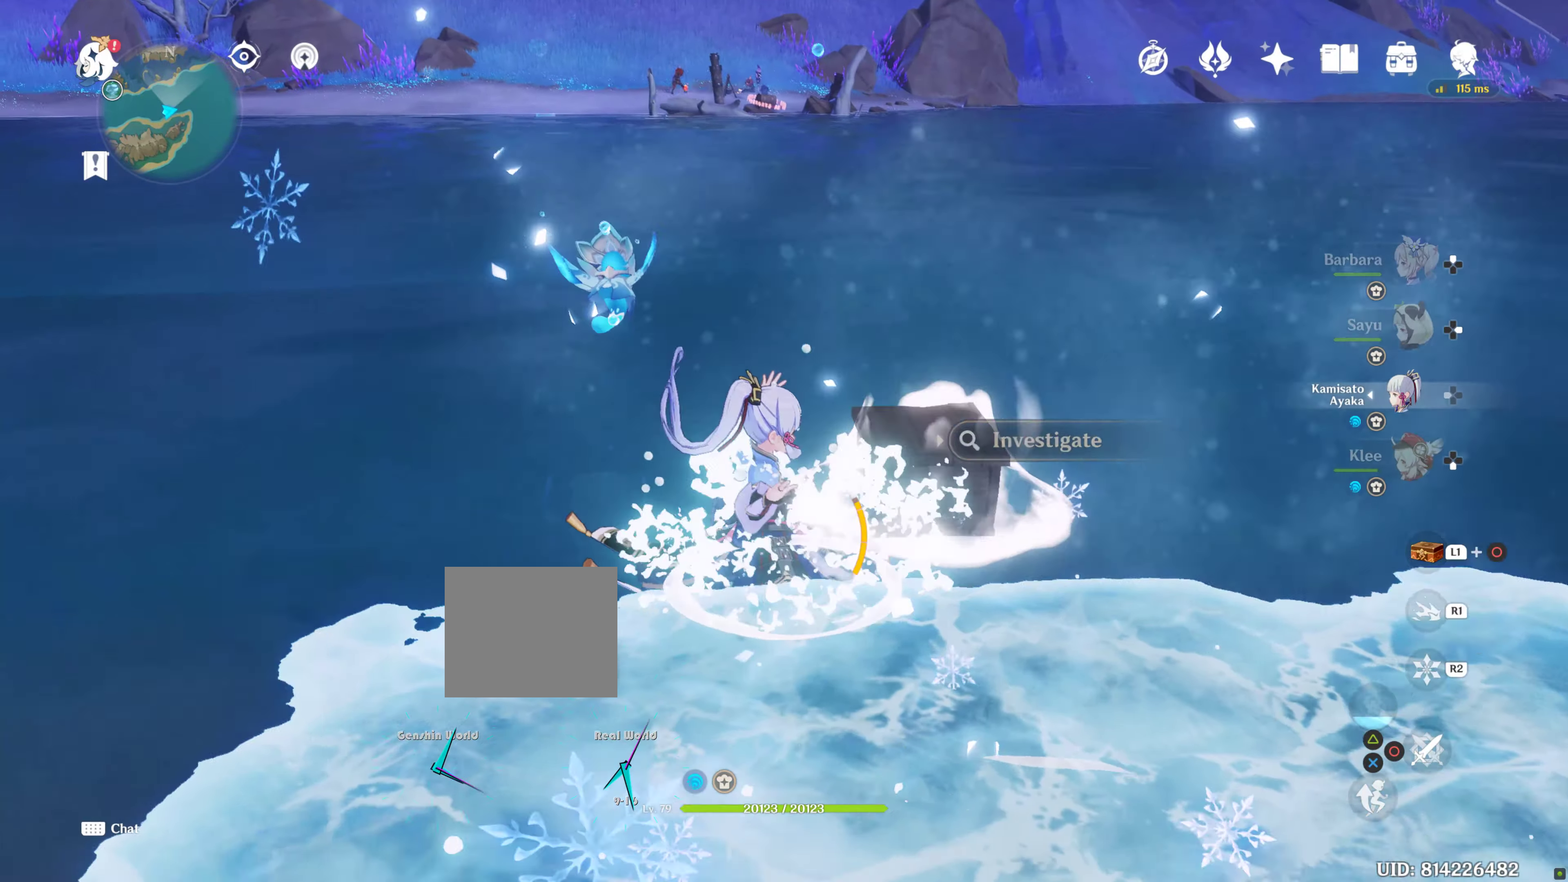
{"buttons": [], "left_stick": "center", "right_stick": "center"}
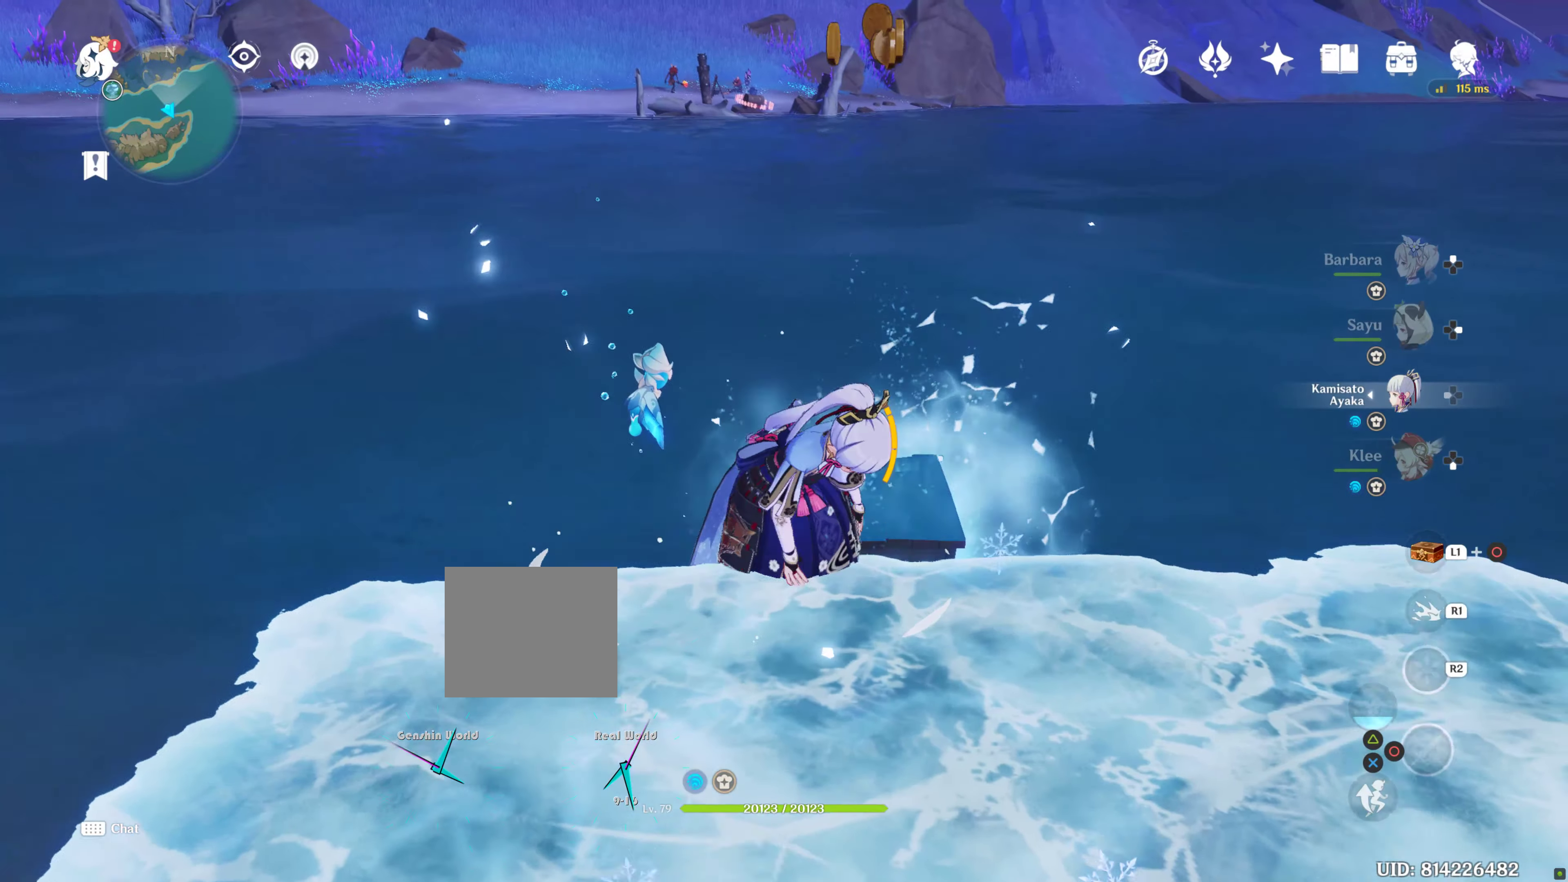
{"buttons": [], "left_stick": "down-right", "right_stick": "right", "events": [[200, "left_stick", "down-right"], [300, "right_stick", "right"]]}
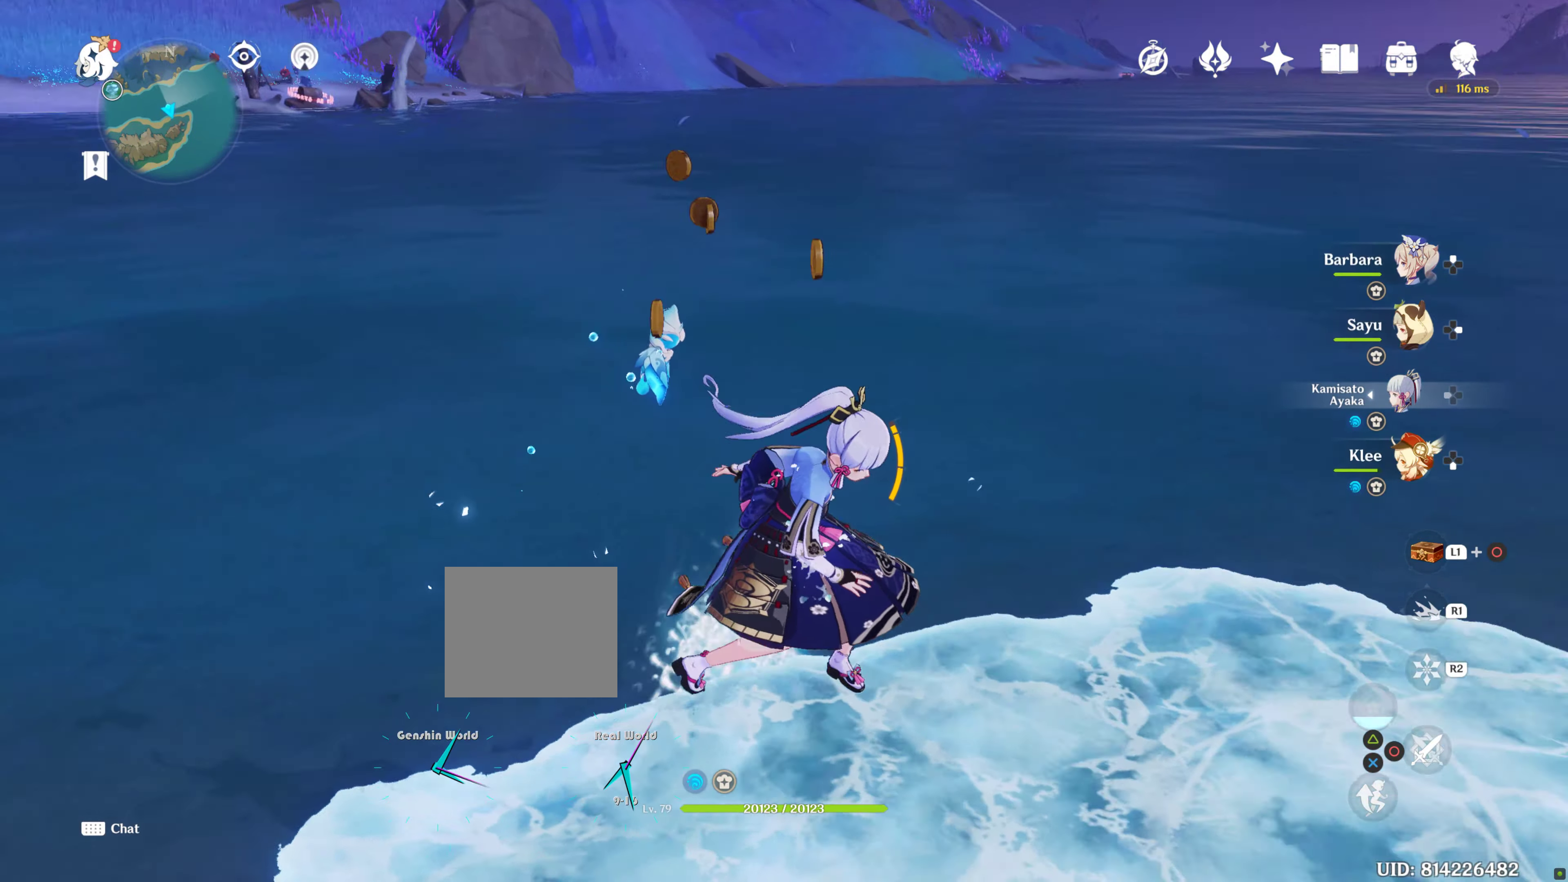
{"buttons": ["L2", "R1", "R2"], "left_stick": "up-right", "right_stick": "center", "events": [[300, "left_stick", "up-right"], [467, "R1", "down"], [467, "R2", "down"], [484, "L2", "down"], [500, "right_stick", "center"]]}
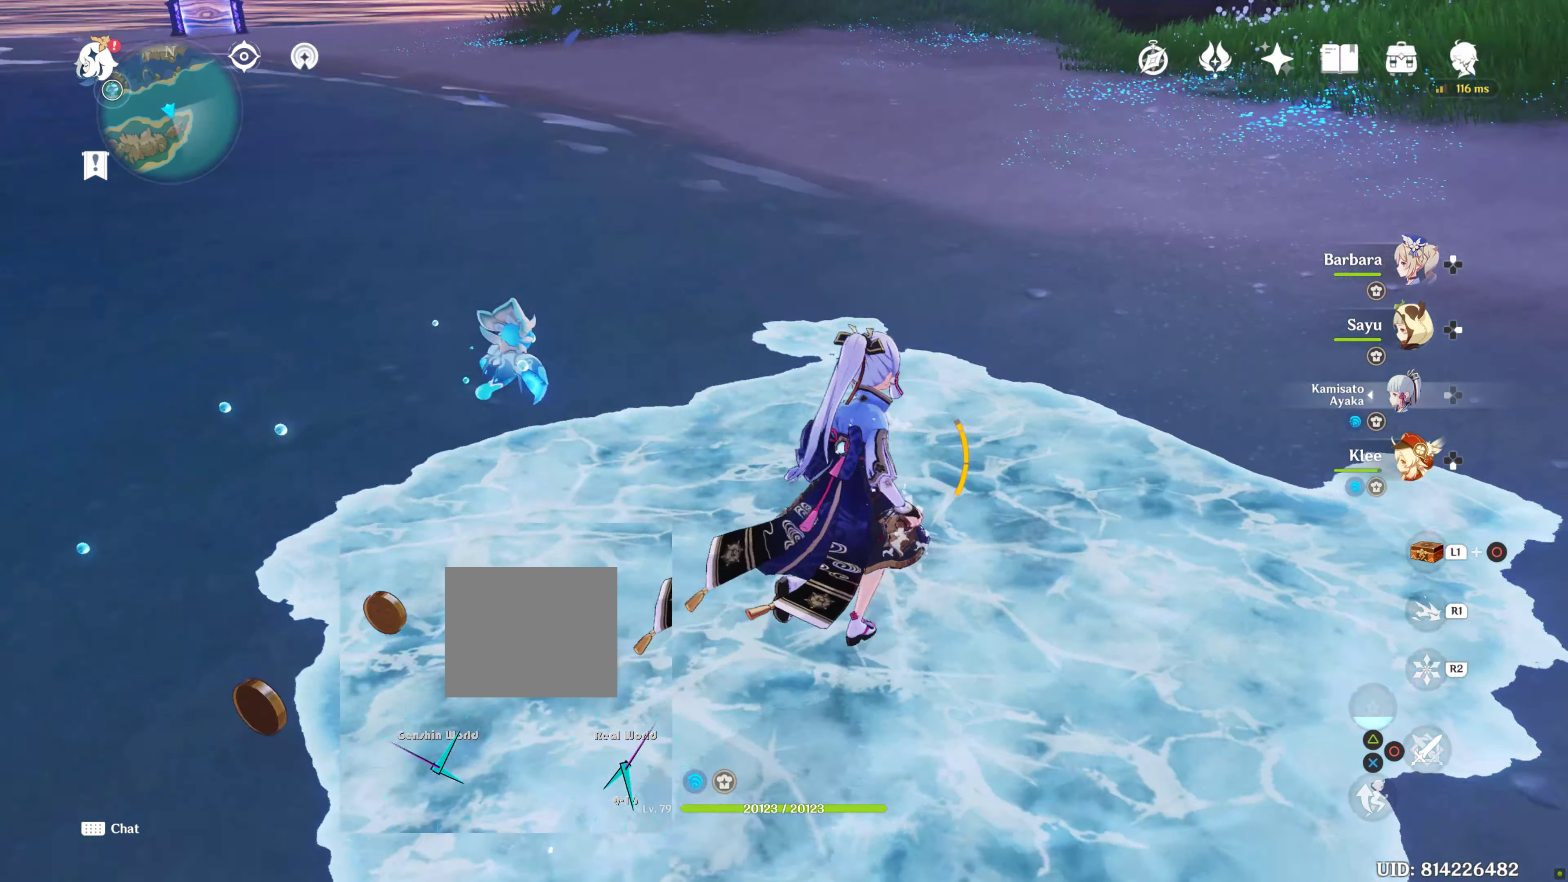
{"buttons": ["R1"], "left_stick": "up-right", "right_stick": "center", "events": [[150, "L2", "up"], [267, "R2", "up"], [300, "L2", "down"], [367, "L2", "up"]]}
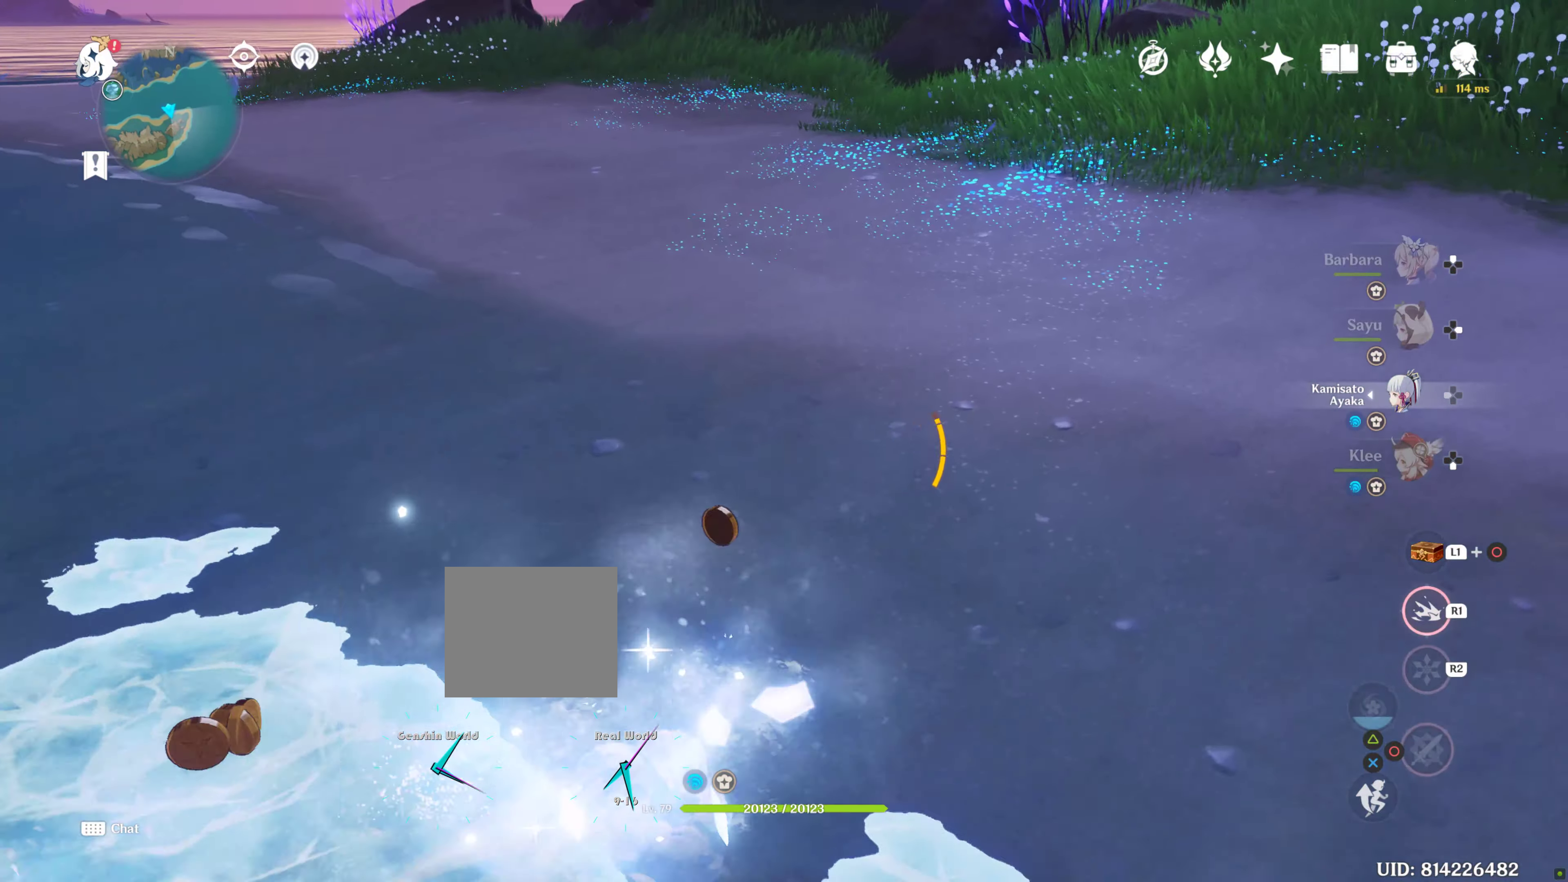
{"buttons": [], "left_stick": "center", "right_stick": "left", "events": [[17, "R2", "down"], [67, "R2", "up"], [84, "R1", "up"], [134, "right_stick", "left"], [184, "left_stick", "center"], [284, "L2", "down"], [417, "L2", "up"]]}
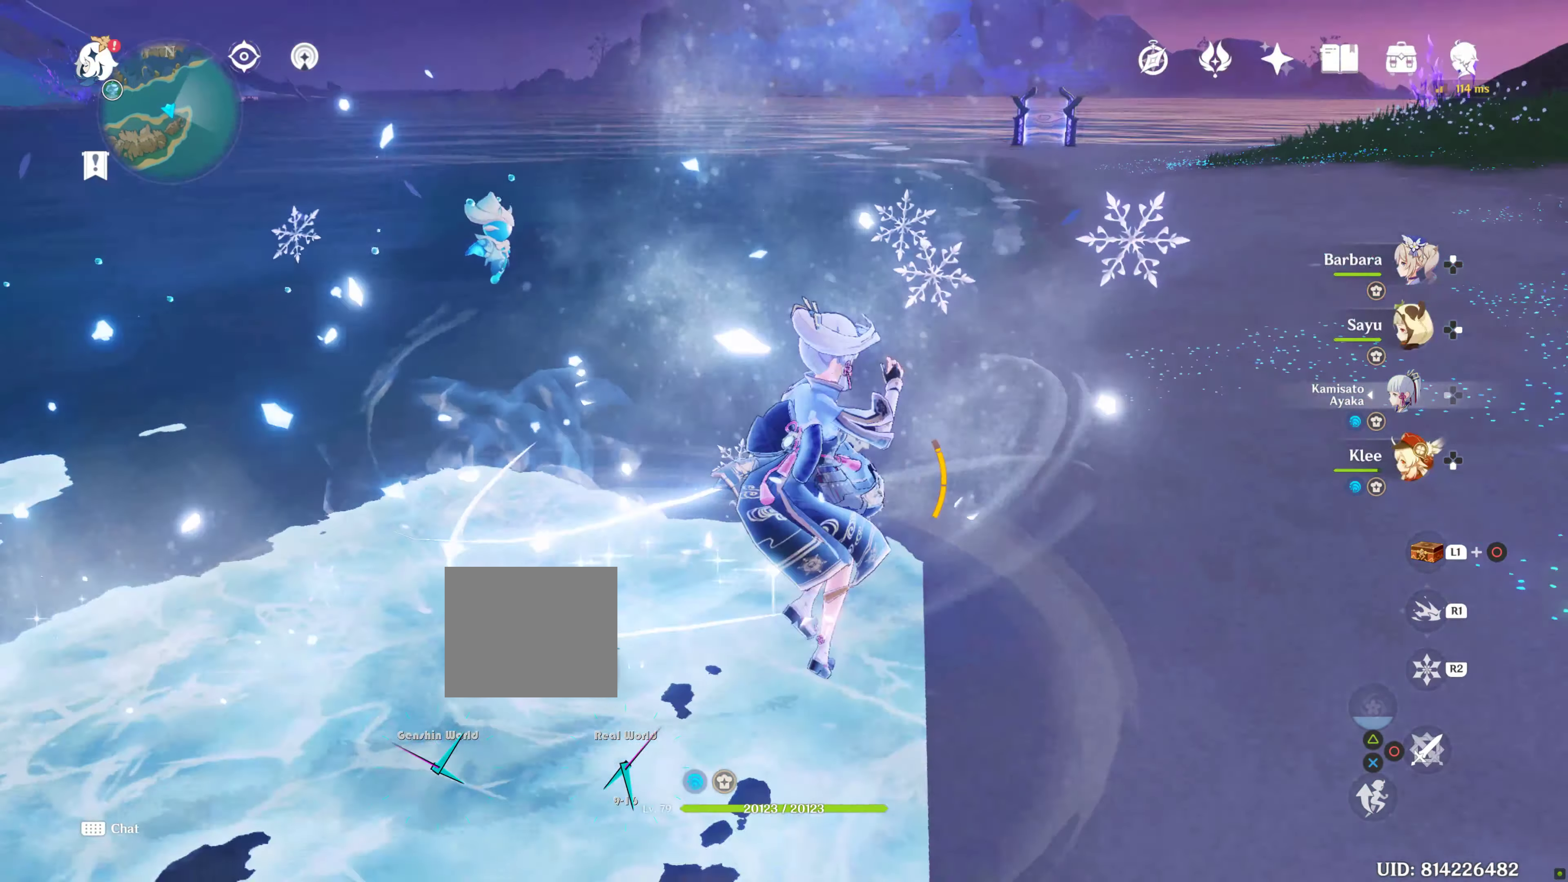
{"buttons": [], "left_stick": "center", "right_stick": "left", "events": [[100, "right_stick", "center"], [184, "L2", "down"], [317, "L2", "up"], [317, "right_stick", "up-left"], [450, "right_stick", "left"]]}
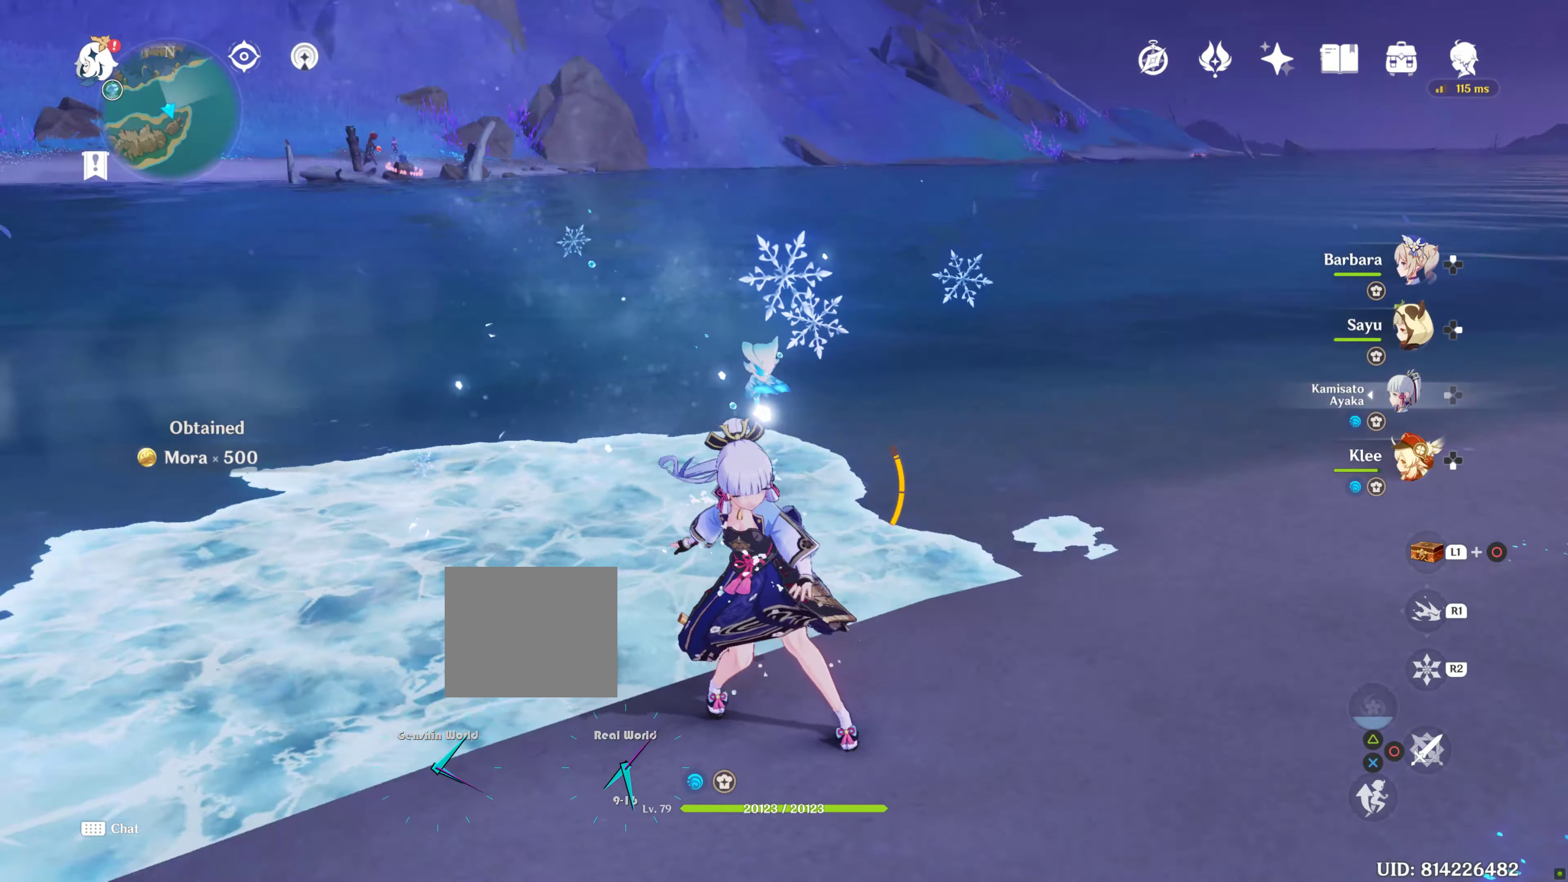
{"buttons": [], "left_stick": "center", "right_stick": "center"}
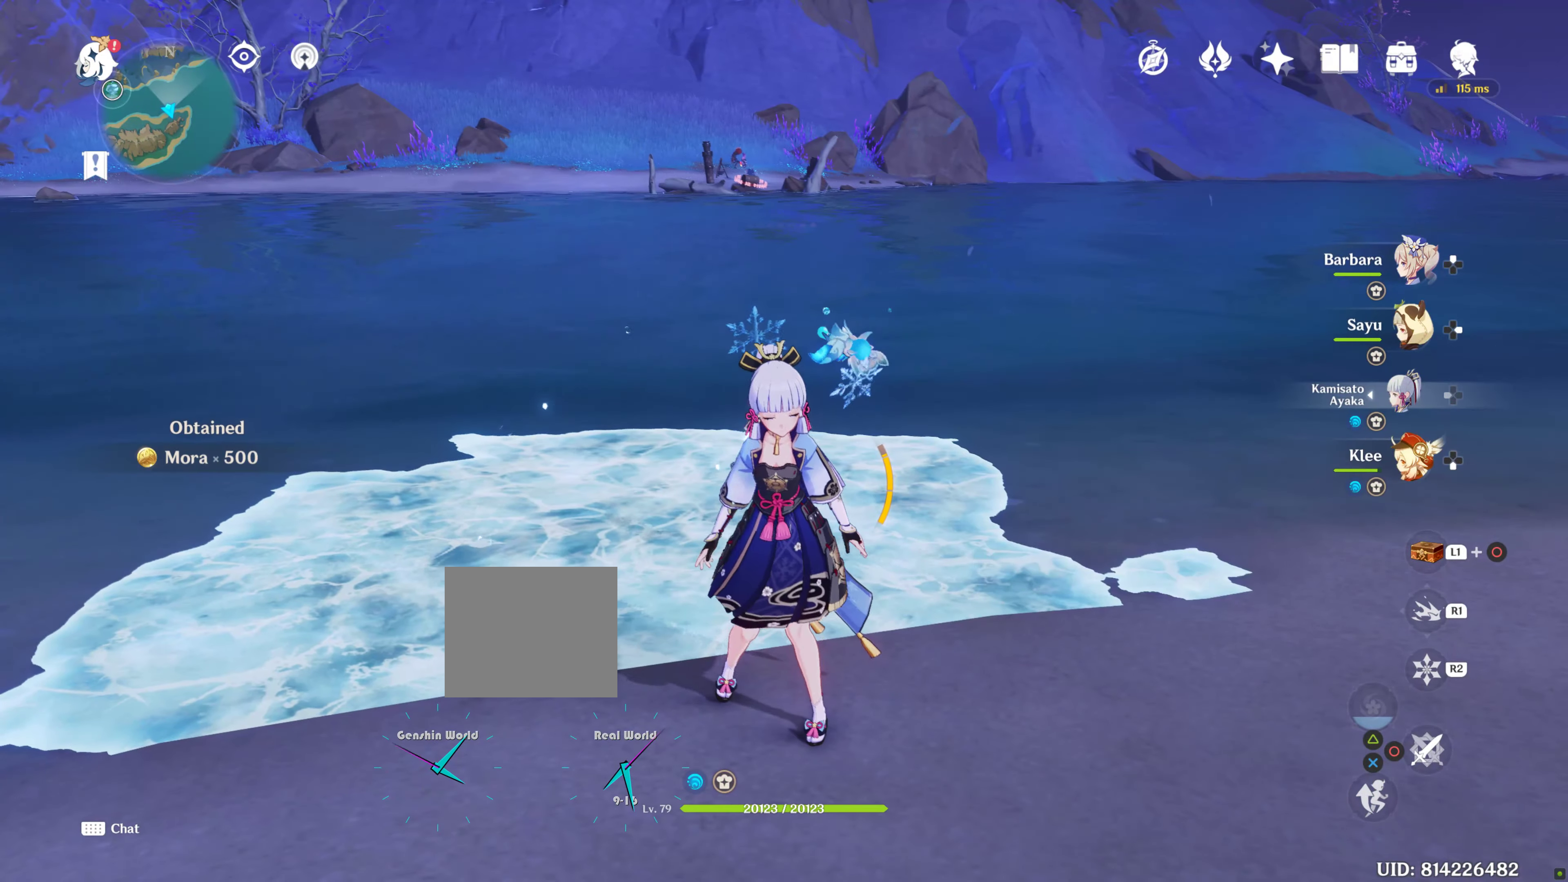
{"buttons": ["L1"], "left_stick": "center", "right_stick": "center", "events": [[117, "L1", "down"], [334, "right_stick", "down"], [500, "right_stick", "center"]]}
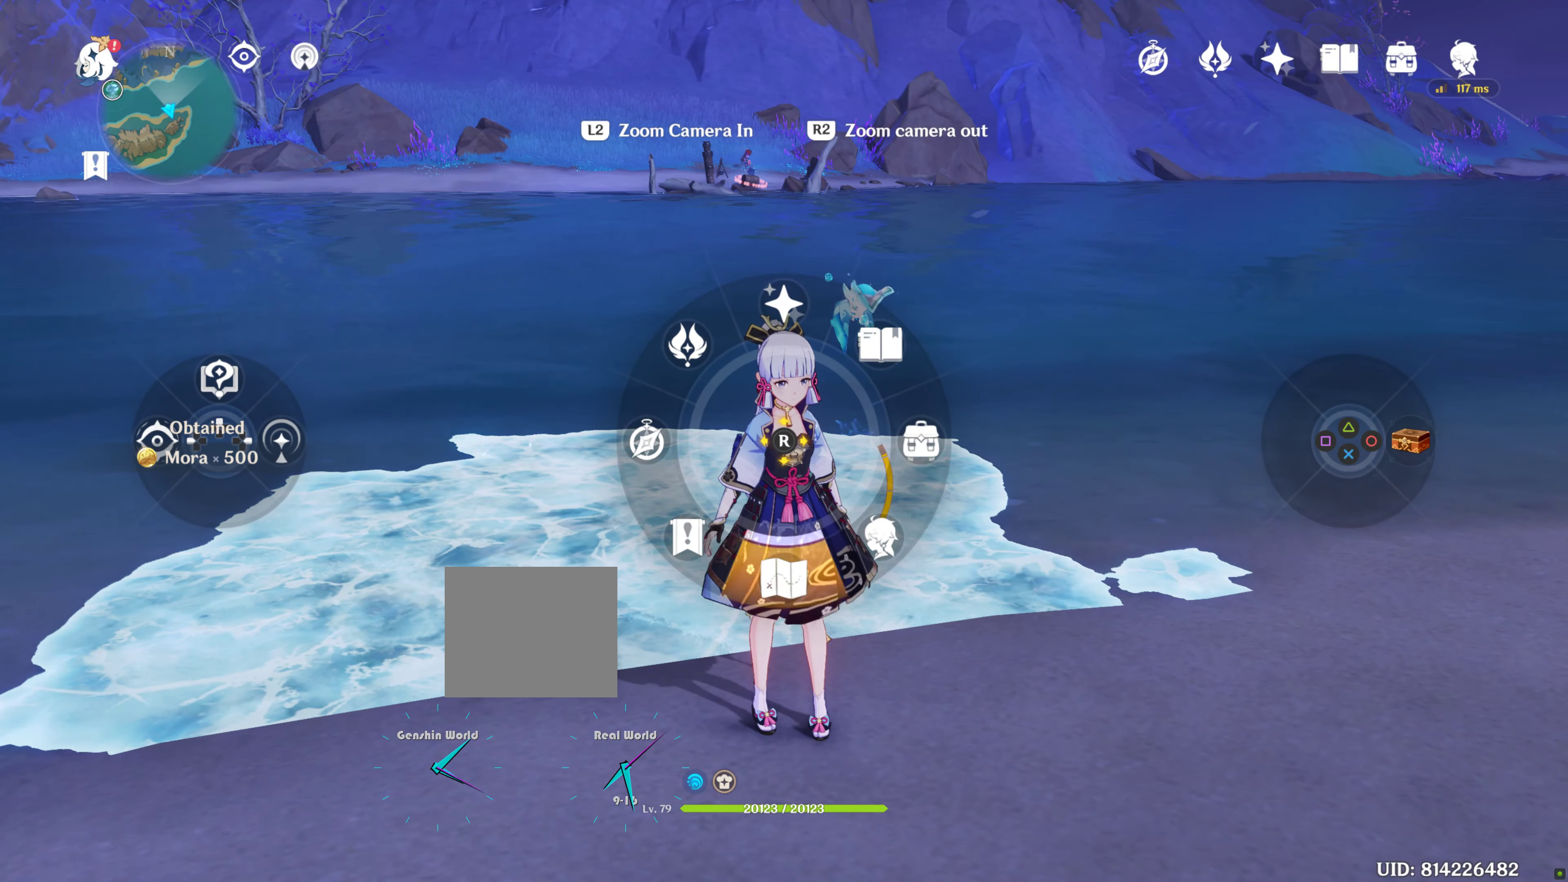
{"buttons": [], "left_stick": "center", "right_stick": "center", "events": [[184, "L1", "up"]]}
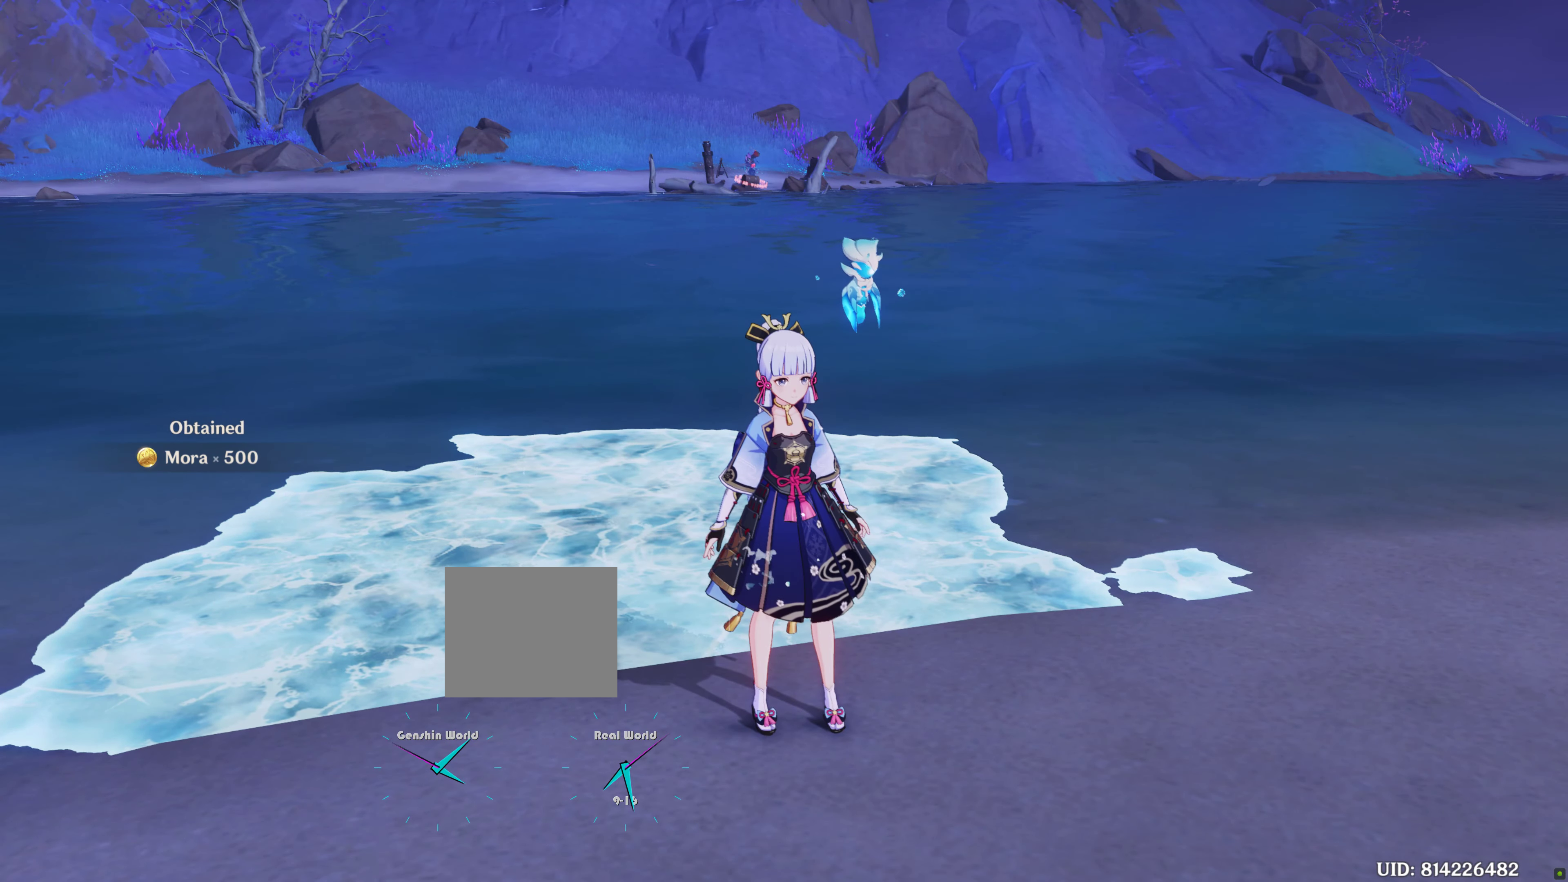
{"buttons": [], "left_stick": "center", "right_stick": "center"}
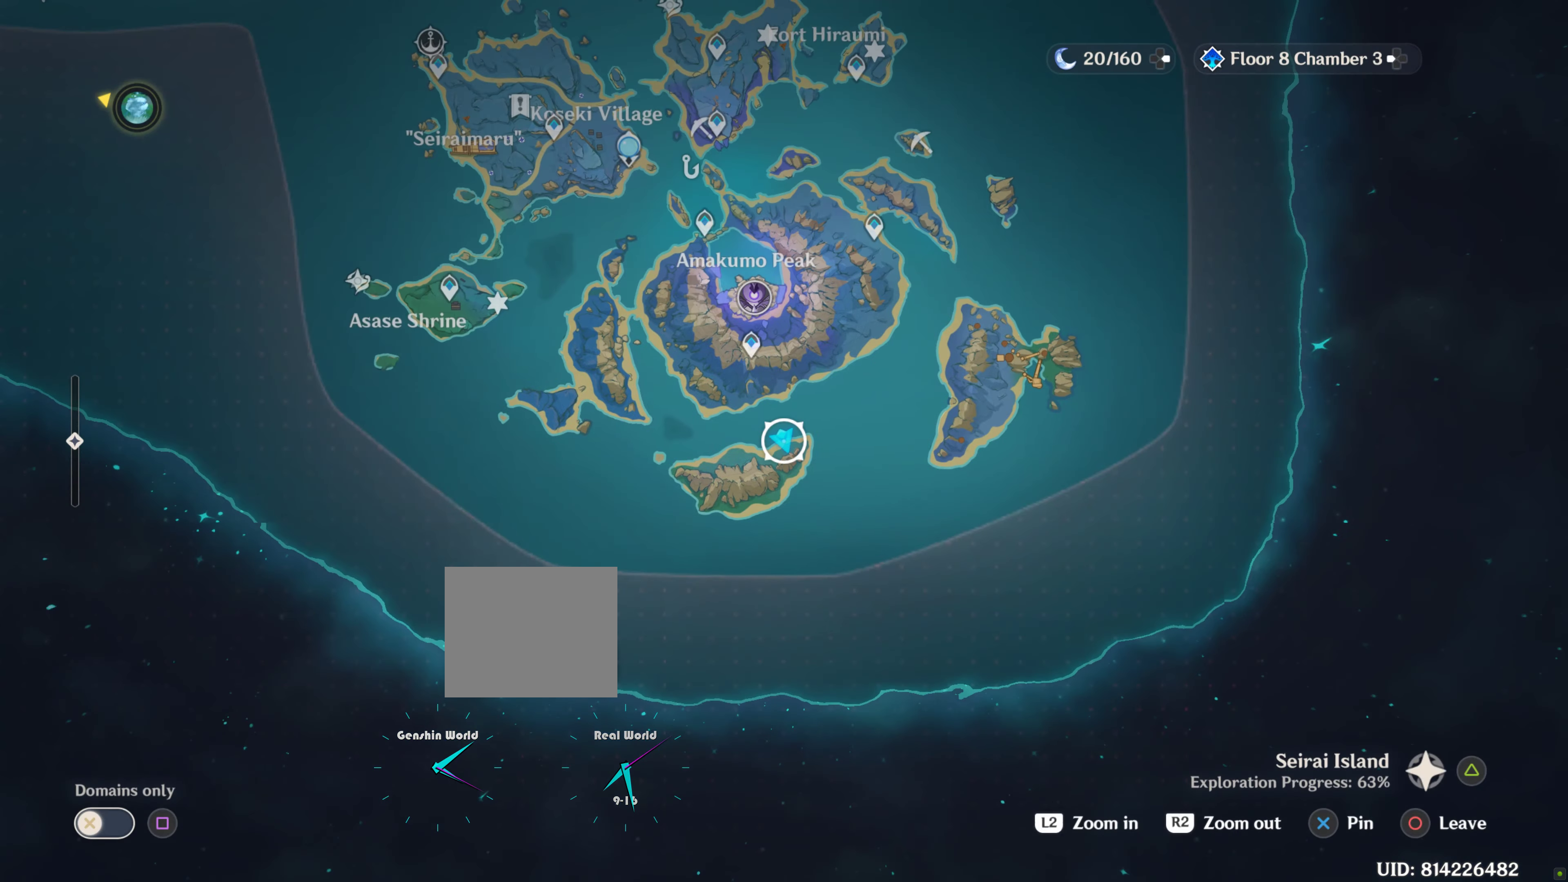
{"buttons": [], "left_stick": "center", "right_stick": "center", "events": []}